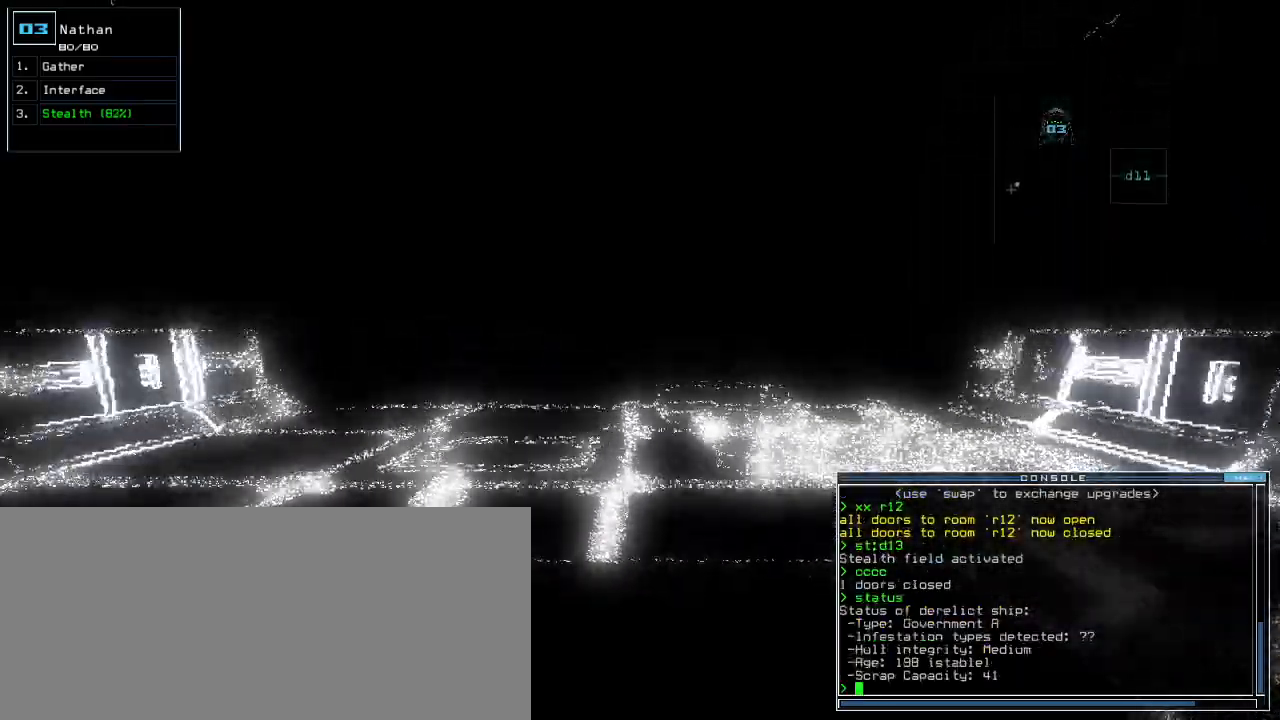
Gameplay with keyboard; each line is a JSON object with the keys held at the frame after it. "events" lists presses ("down") and releases ("up") of ".", "0", "1", "2", "3", "4", "5", "6", "7", "8", "9", "a", "b", "backspace", "c", "caps_lock", "comma", "ctrl_l", "ctrl_r", "d", "down", "e", "equals", "escape", "f", "f8", "g", "h", "i", "j", "k", "l", "left", "m", "minus", "n", "num3", "num9", "o", "p", "q", "quote", "r", "return", "right", "s", "semicolon", "shift_l", "shift_r", "space", "t", "tab", "tilde", "u", "up", "v", "w", "x", "y" and "z" between this image and that frame as [ms after this image, input, new state], when the widget could be followed in between. No other keys are recorded. Mouse input is not recorded.
{"keys": ["up"]}
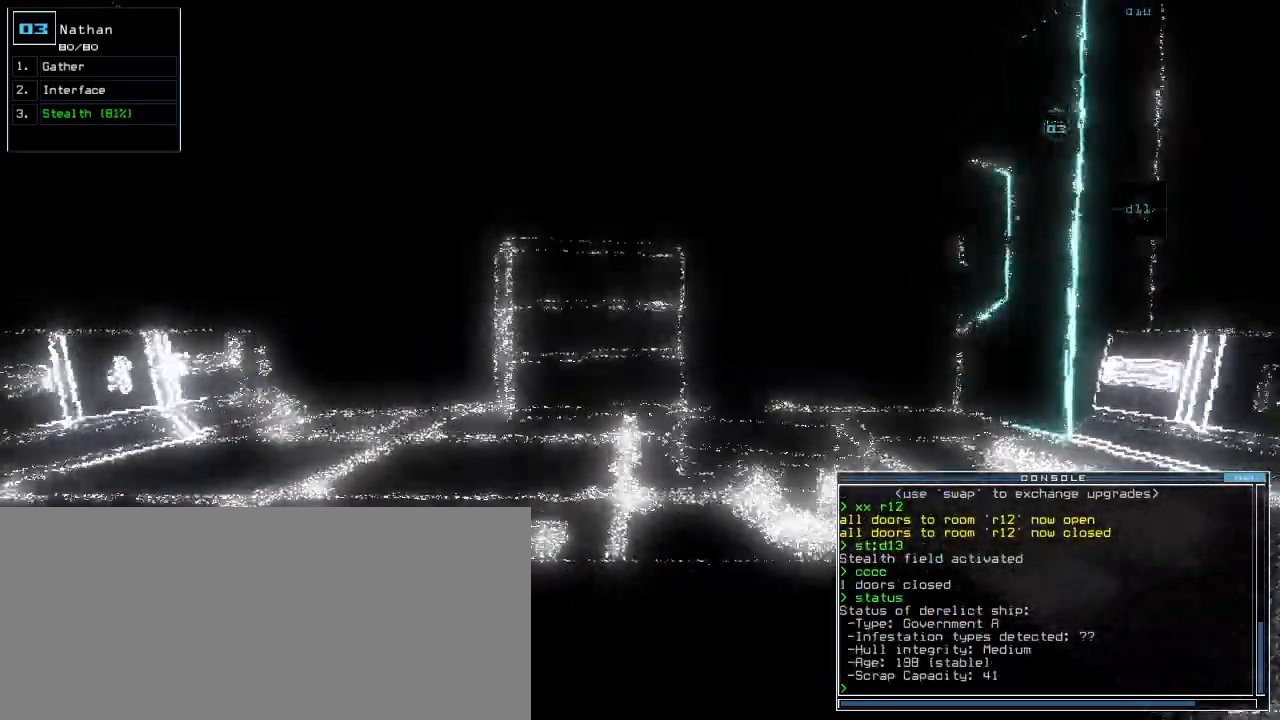
{"keys": ["up"]}
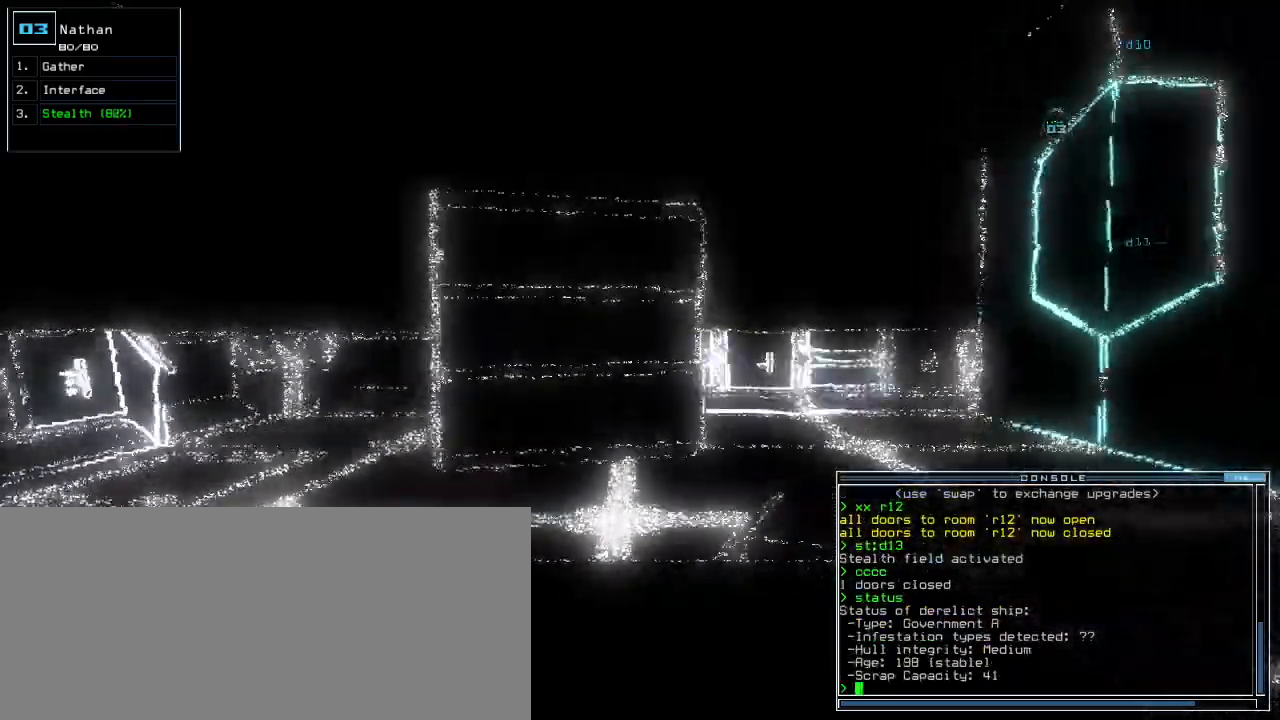
{"keys": ["up"]}
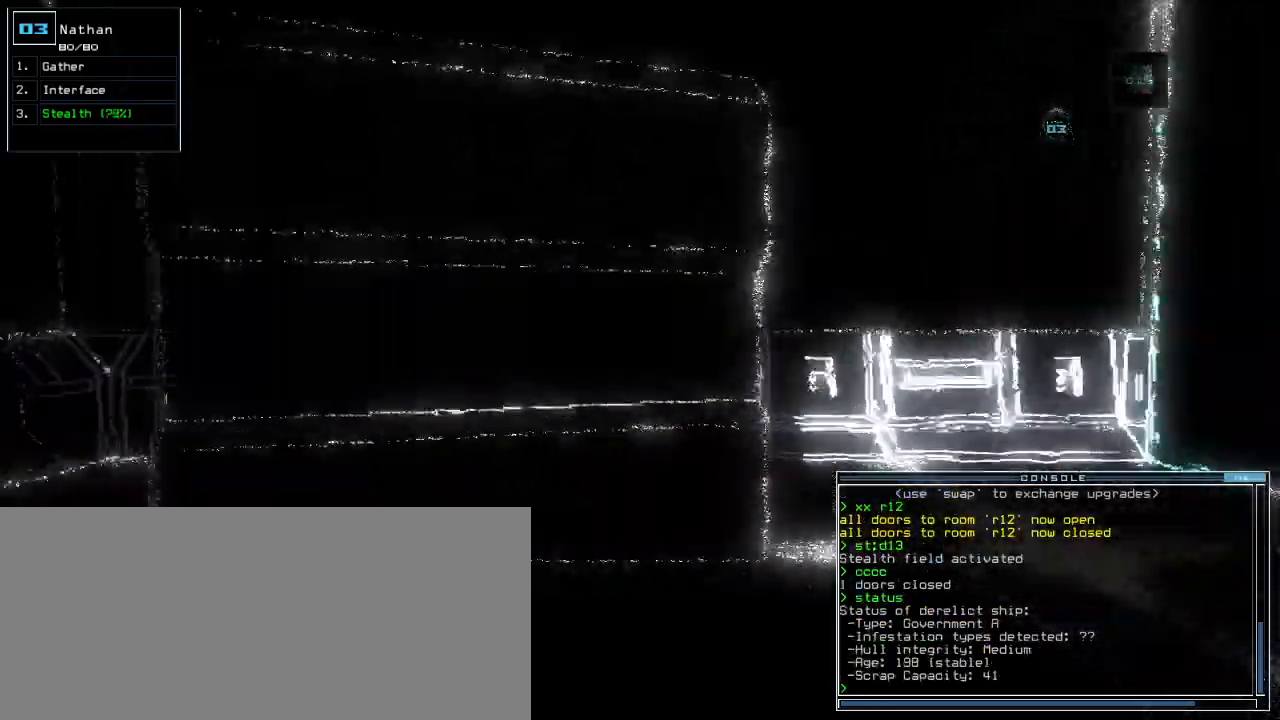
{"keys": ["down", "left", "s"], "events": [[140, "up", "up"], [220, "down", "down"], [340, "left", "down"], [500, "s", "down"]]}
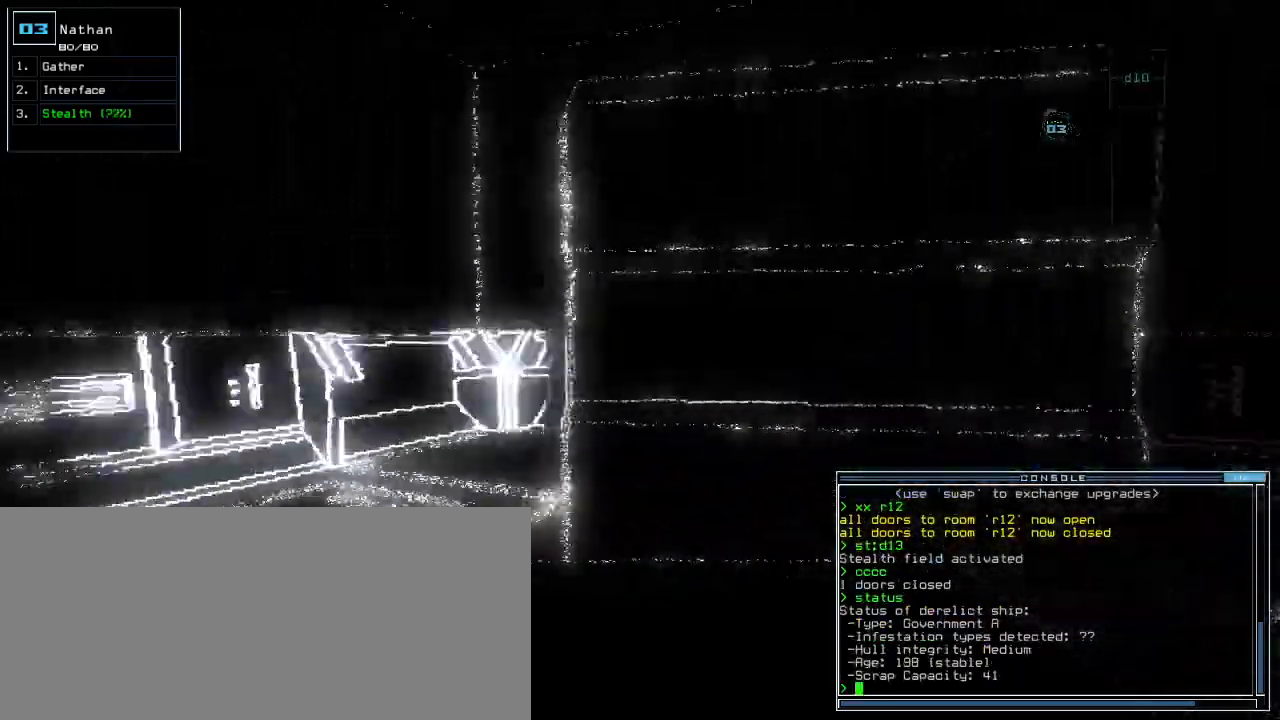
{"keys": [], "events": [[60, "down", "up"], [80, "t", "down"], [120, "s", "up"], [160, "t", "up"], [200, "return", "down"], [260, "return", "up"], [320, "space", "down"], [340, "left", "up"], [400, "space", "up"]]}
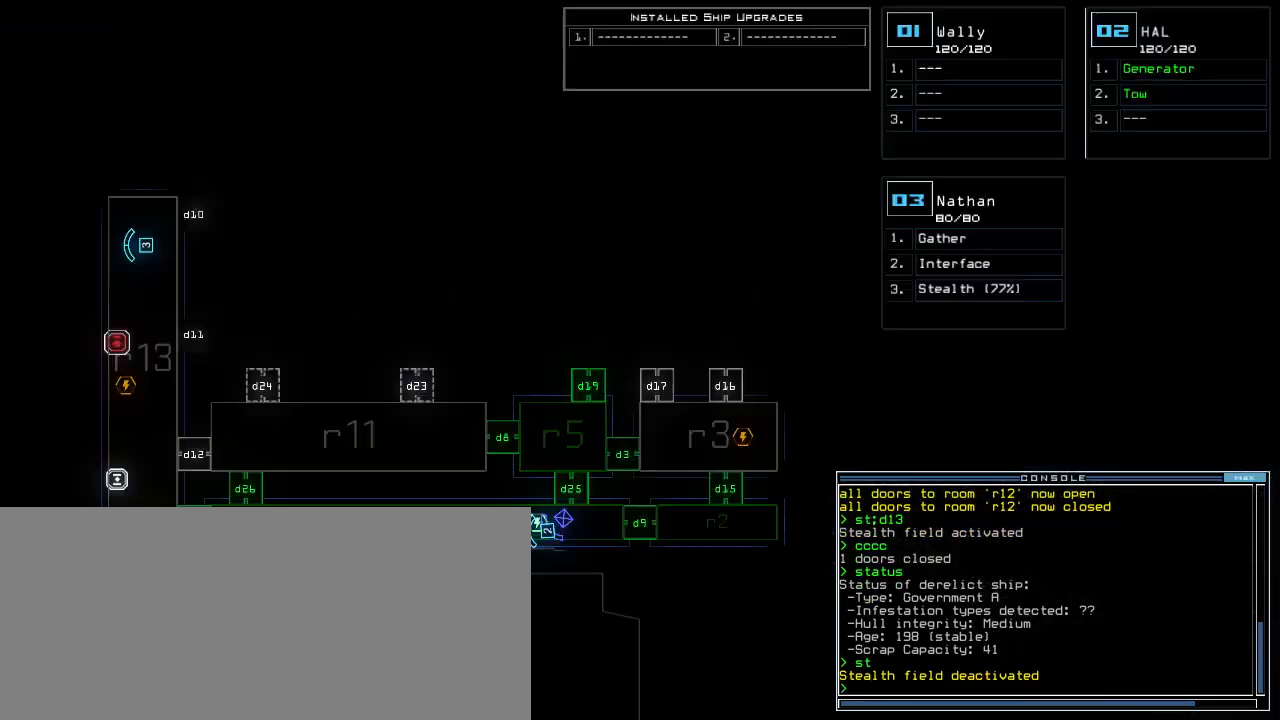
{"keys": [], "events": []}
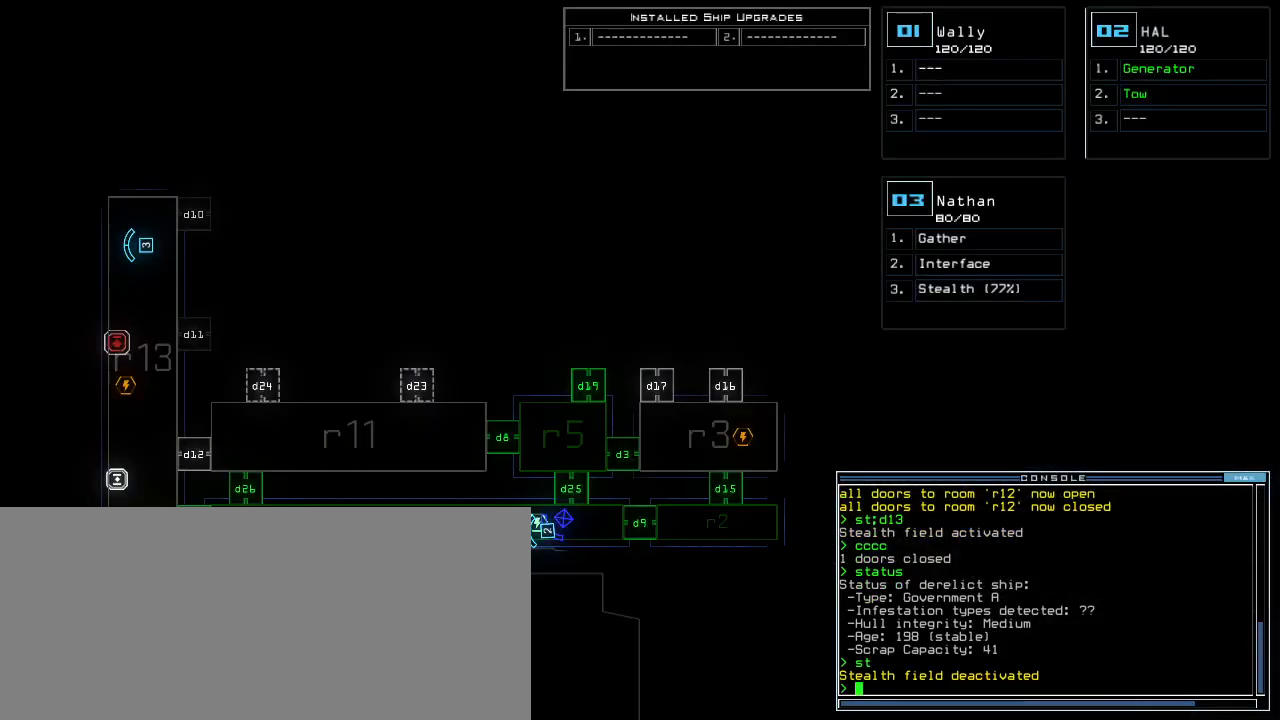
{"keys": ["3"], "events": [[80, "d", "down"], [140, "d", "up"], [260, "1", "down"], [320, "1", "up"], [420, "3", "down"]]}
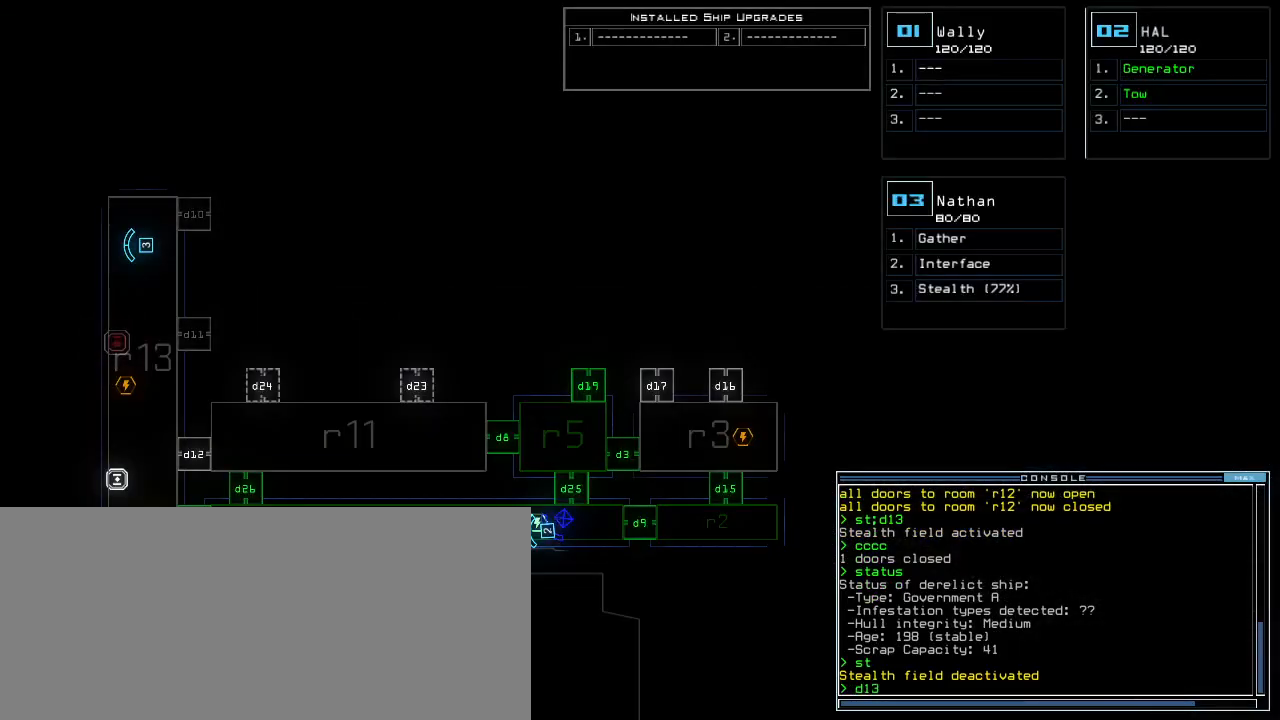
{"keys": [], "events": [[20, "3", "up"], [40, "return", "down"], [120, "return", "up"], [300, "n", "down"], [400, "space", "down"], [440, "n", "up"], [460, "space", "up"]]}
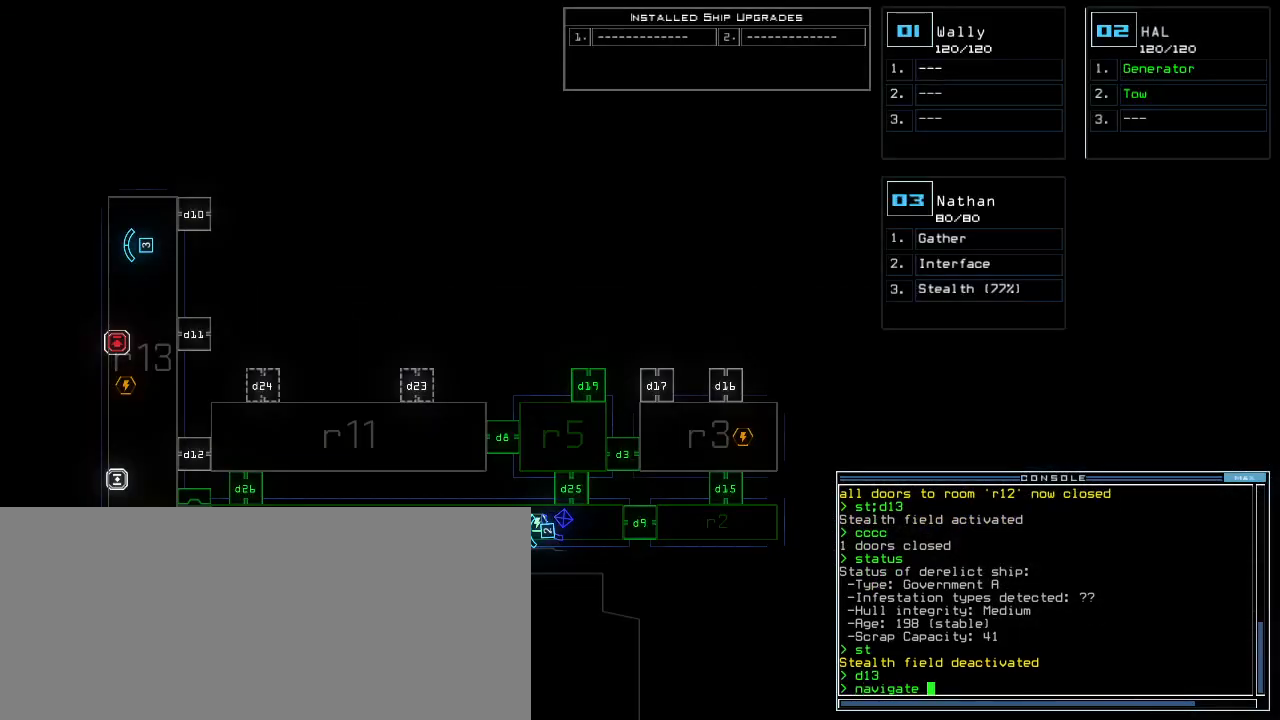
{"keys": [], "events": [[220, "2", "down"], [280, "2", "up"], [280, "space", "down"], [340, "space", "up"], [440, "return", "down"], [500, "return", "up"]]}